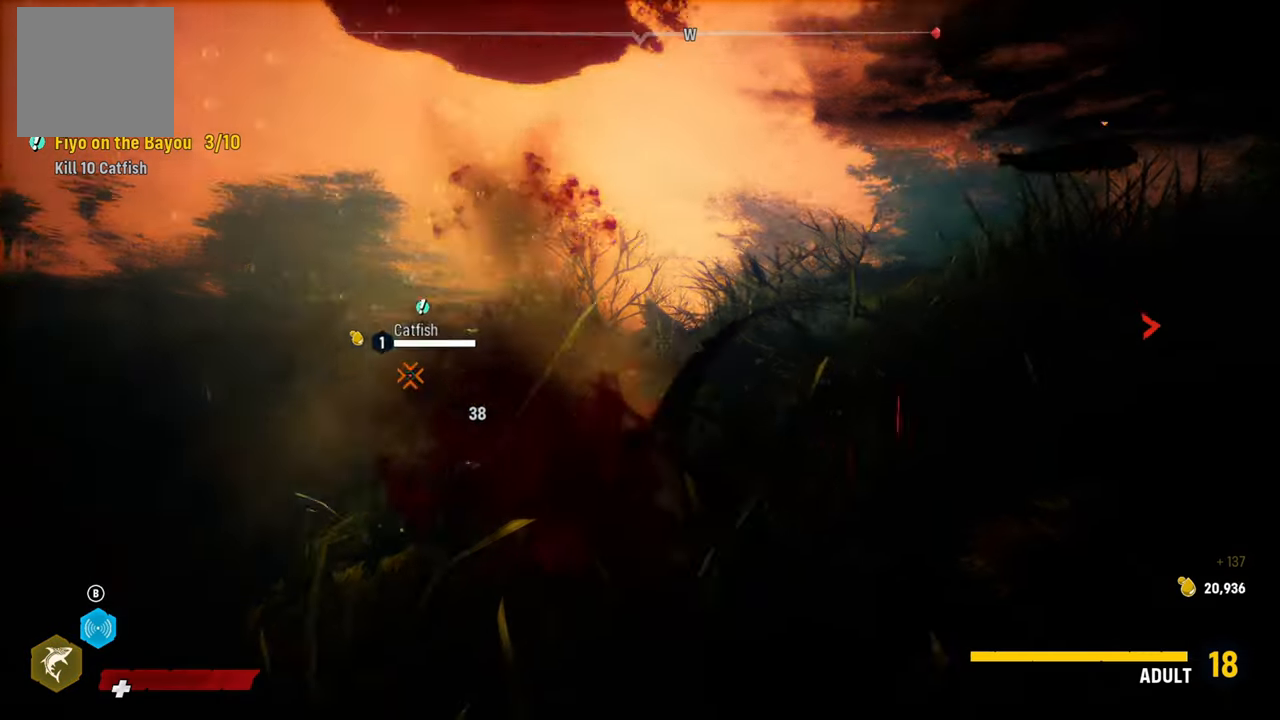
Gameplay with a controller (Xbox layout); each line is a JSON object with the inputs held at the frame after it. "events" lists button and stick changes between this image and that frame as [ms after this image, input, new state], when the widget could be followed in between.
{"buttons": ["L2", "R2"], "left_stick": "up-left", "right_stick": "center", "events": [[40, "R2", "down"], [40, "left_stick", "left"], [200, "R2", "up"], [260, "R2", "down"], [440, "R2", "up"], [460, "left_stick", "up-left"], [500, "R2", "down"]]}
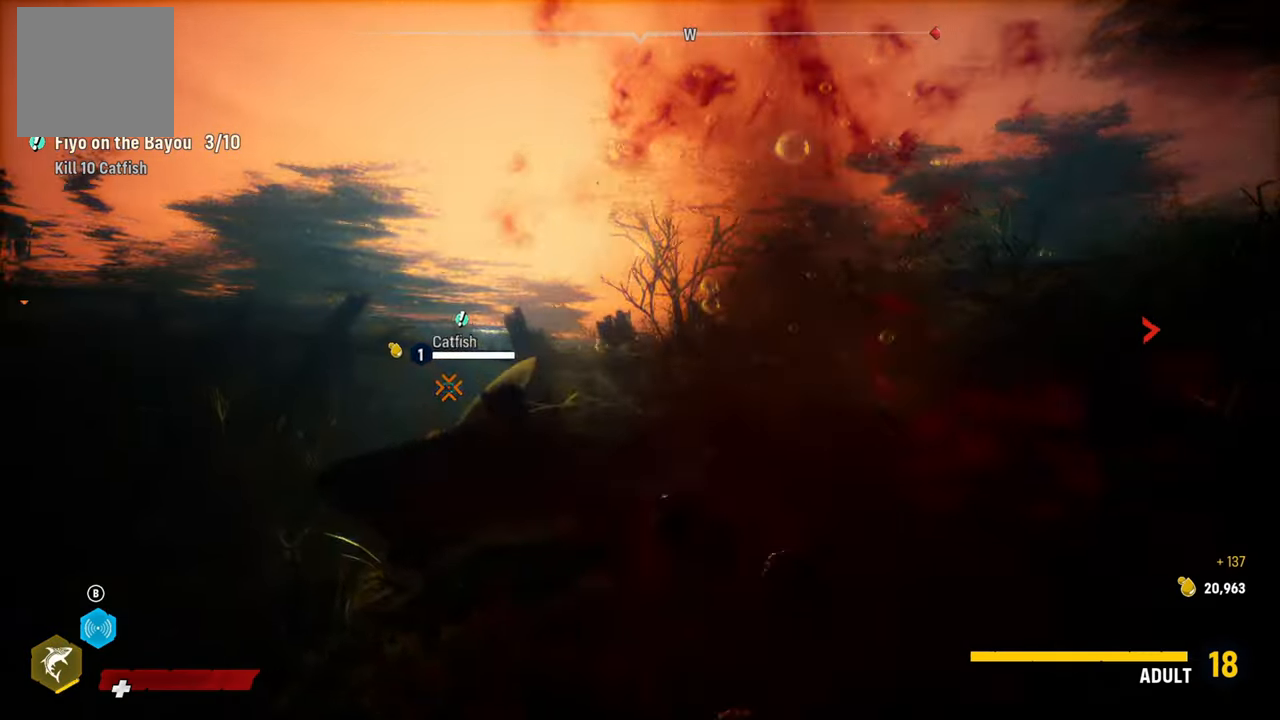
{"buttons": ["L2", "R2"], "left_stick": "left", "right_stick": "center", "events": [[80, "left_stick", "up"], [180, "R2", "up"], [260, "R2", "down"], [420, "R2", "up"], [460, "left_stick", "left"], [500, "R2", "down"]]}
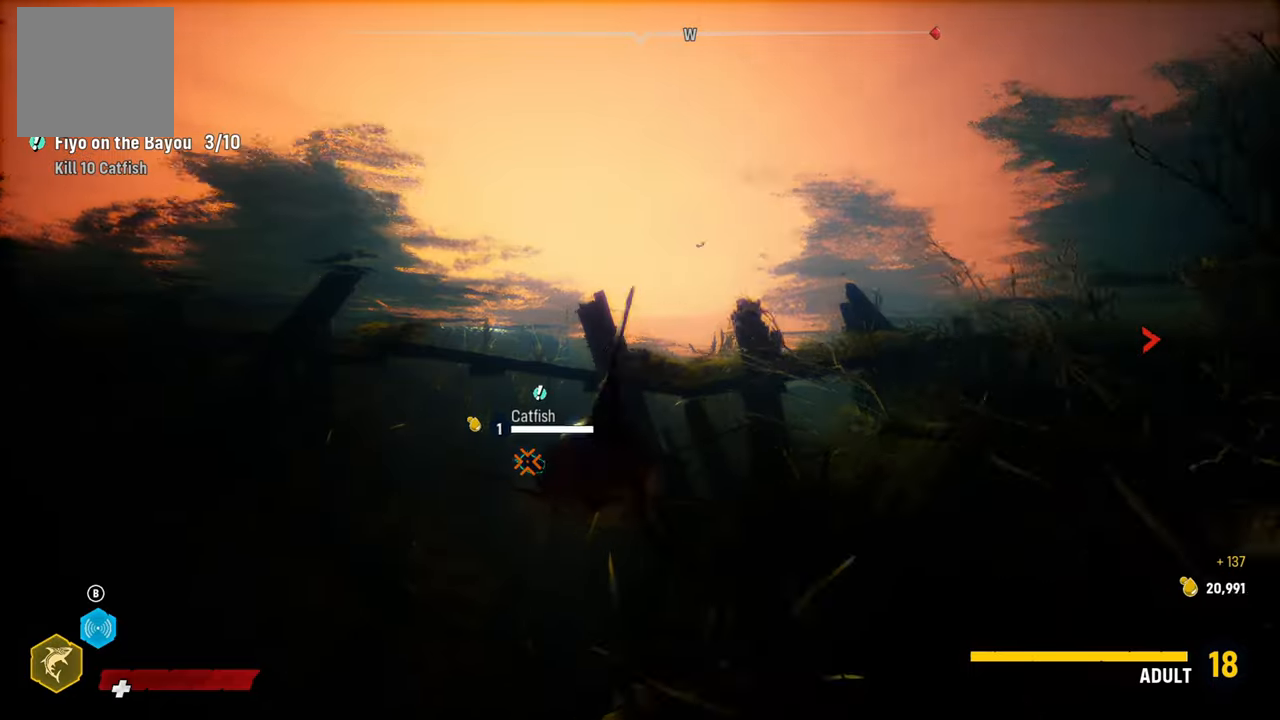
{"buttons": ["L2", "R2"], "left_stick": "down", "right_stick": "center", "events": [[160, "R2", "up"], [180, "left_stick", "down-left"], [240, "R2", "down"], [300, "left_stick", "down"], [400, "R2", "up"], [480, "R2", "down"]]}
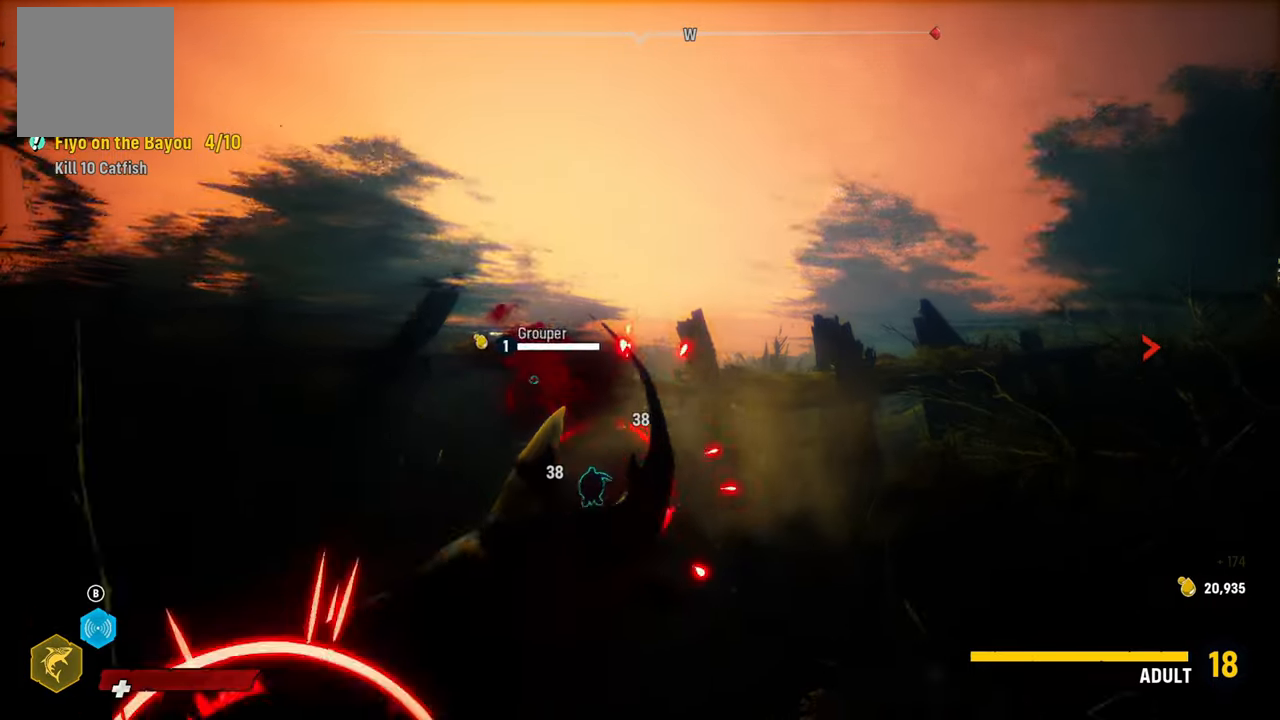
{"buttons": ["L2"], "left_stick": "right", "right_stick": "center", "events": [[20, "left_stick", "down-right"], [180, "R2", "up"], [260, "R2", "down"], [460, "R2", "up"], [460, "left_stick", "right"]]}
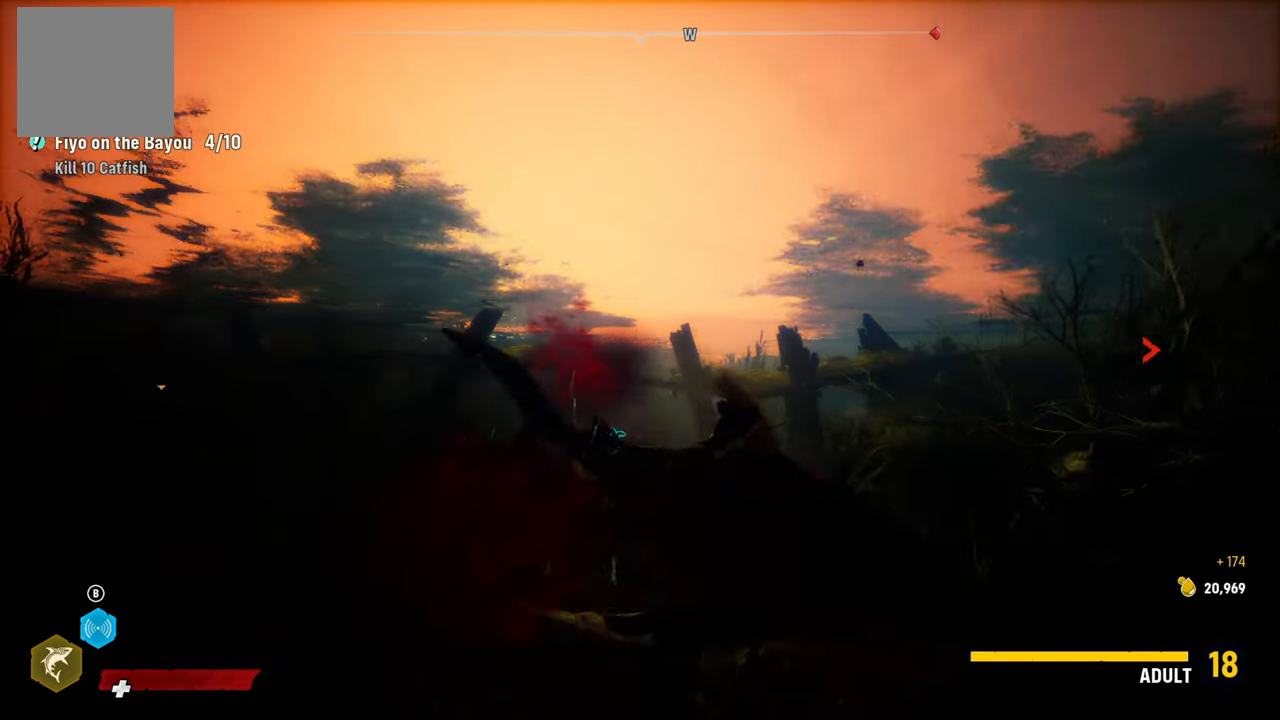
{"buttons": ["L2"], "left_stick": "up-right", "right_stick": "center", "events": [[40, "R2", "down"], [220, "R2", "up"], [300, "R2", "down"], [300, "left_stick", "up-right"], [460, "R2", "up"]]}
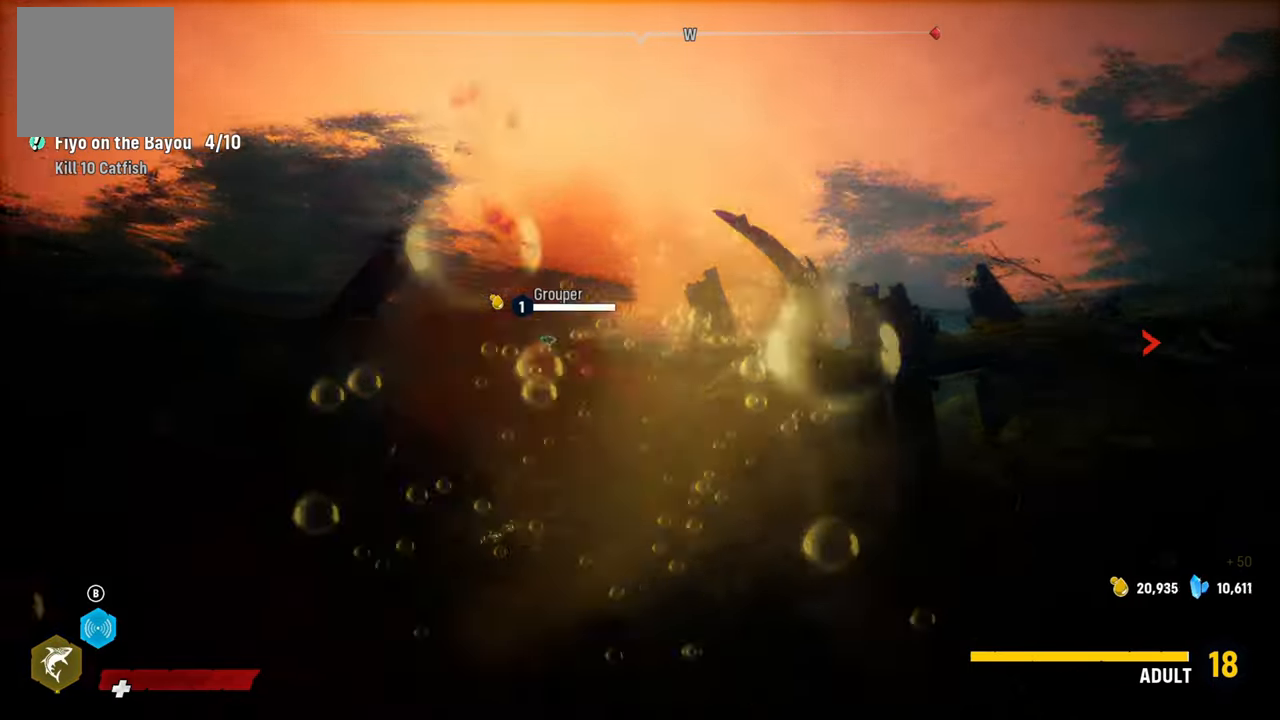
{"buttons": ["L2"], "left_stick": "down-left", "right_stick": "center", "events": [[40, "R2", "down"], [120, "left_stick", "down-right"], [220, "R2", "up"], [280, "R2", "down"], [280, "left_stick", "down"], [420, "left_stick", "down-left"], [460, "R2", "up"]]}
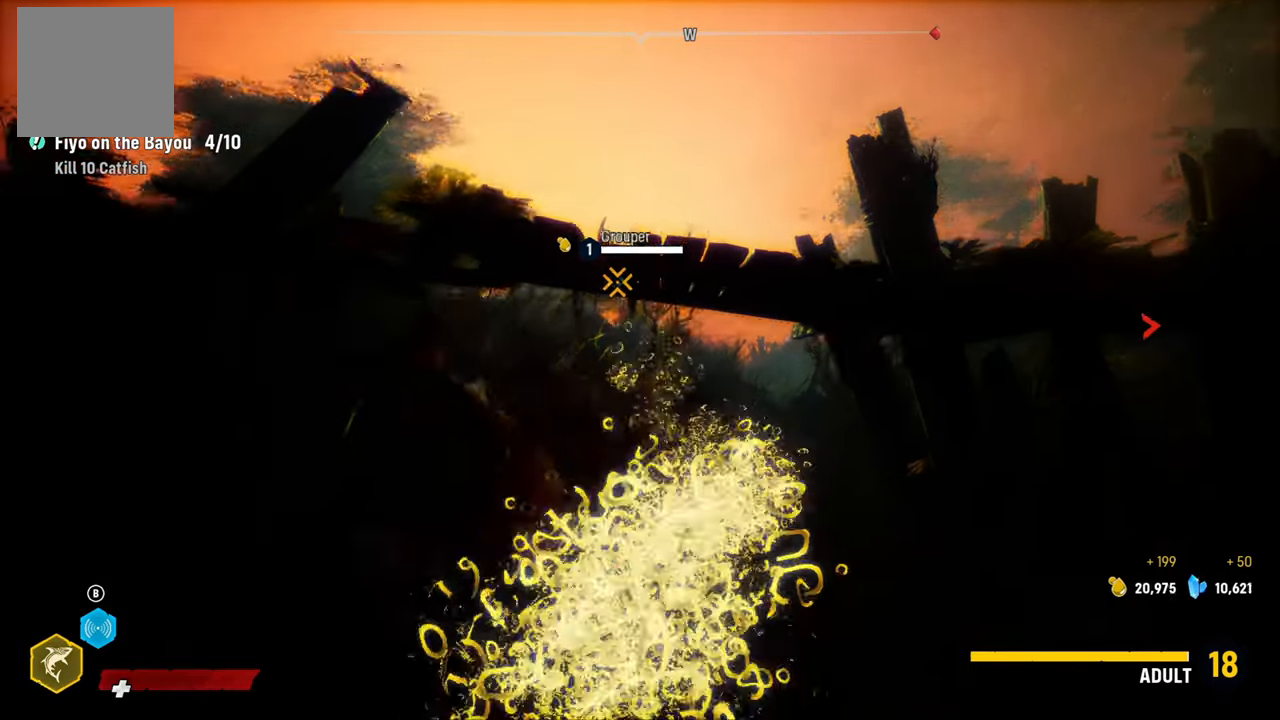
{"buttons": ["L2", "R2"], "left_stick": "up", "right_stick": "center", "events": [[120, "R2", "down"], [160, "left_stick", "up"], [320, "R2", "up"], [460, "R2", "down"]]}
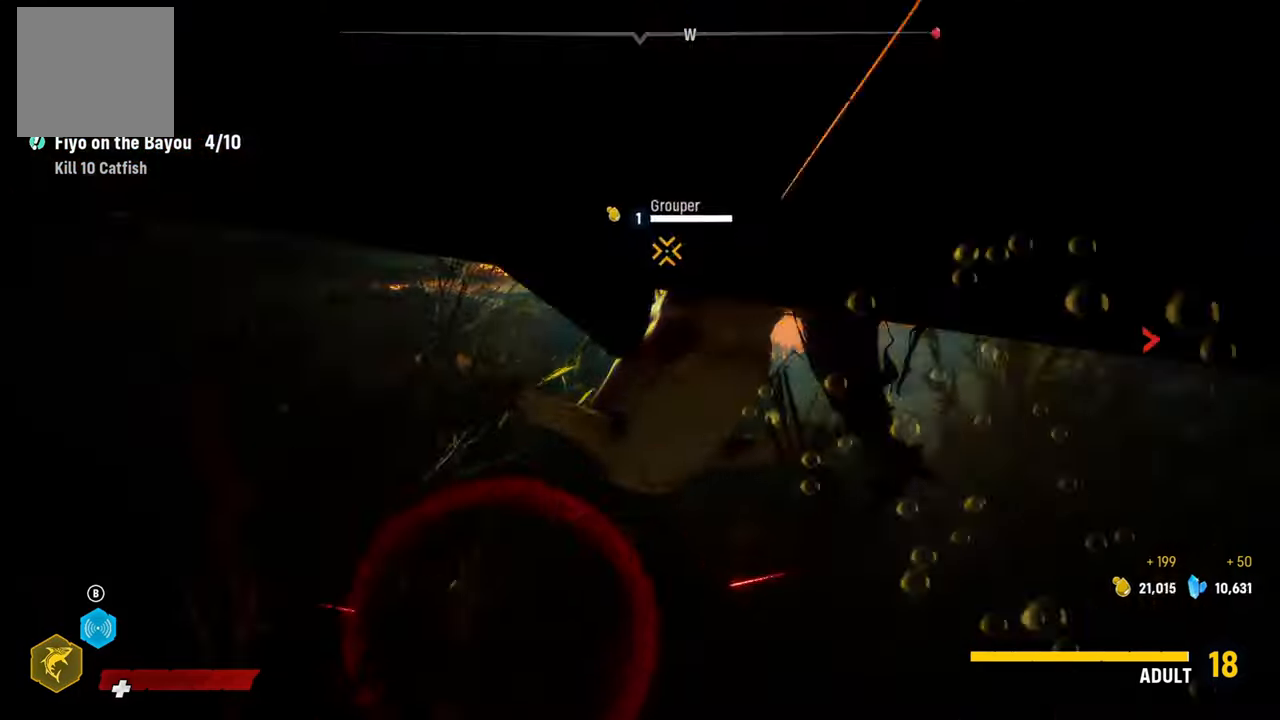
{"buttons": ["L2", "R2"], "left_stick": "up", "right_stick": "center", "events": [[140, "R2", "up"], [140, "left_stick", "up-right"], [220, "R2", "down"], [380, "left_stick", "up"], [400, "R2", "up"], [460, "R2", "down"]]}
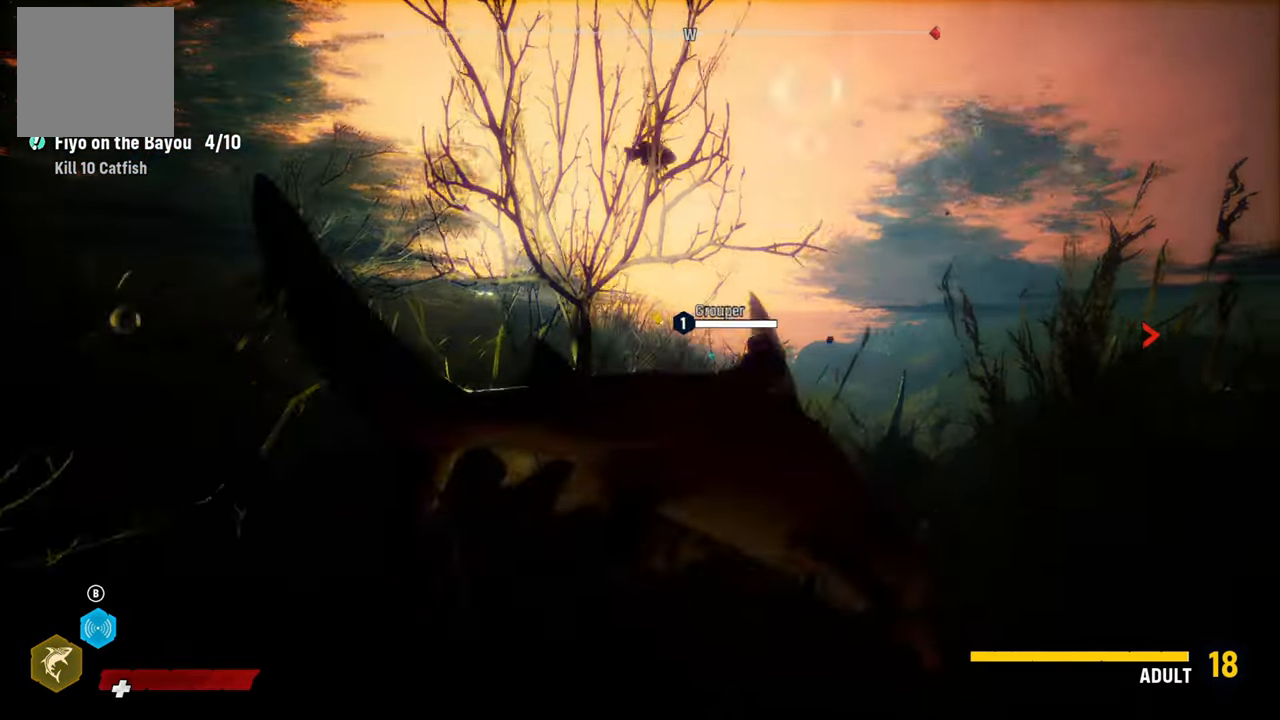
{"buttons": ["L2"], "left_stick": "down-left", "right_stick": "center", "events": [[40, "left_stick", "down-right"], [160, "R2", "up"], [240, "R2", "down"], [280, "left_stick", "down"], [380, "left_stick", "down-left"], [440, "R2", "up"]]}
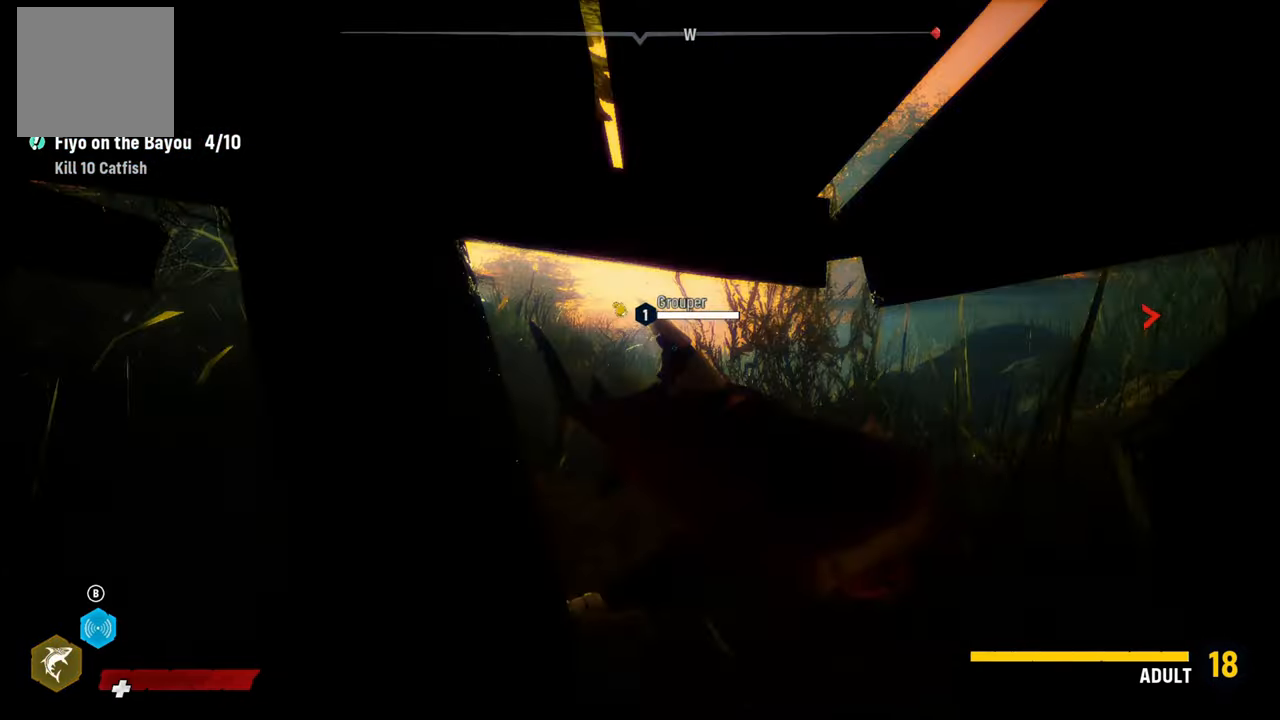
{"buttons": ["L2"], "left_stick": "down", "right_stick": "center", "events": [[240, "R3", "down"], [360, "R3", "up"], [420, "left_stick", "down"]]}
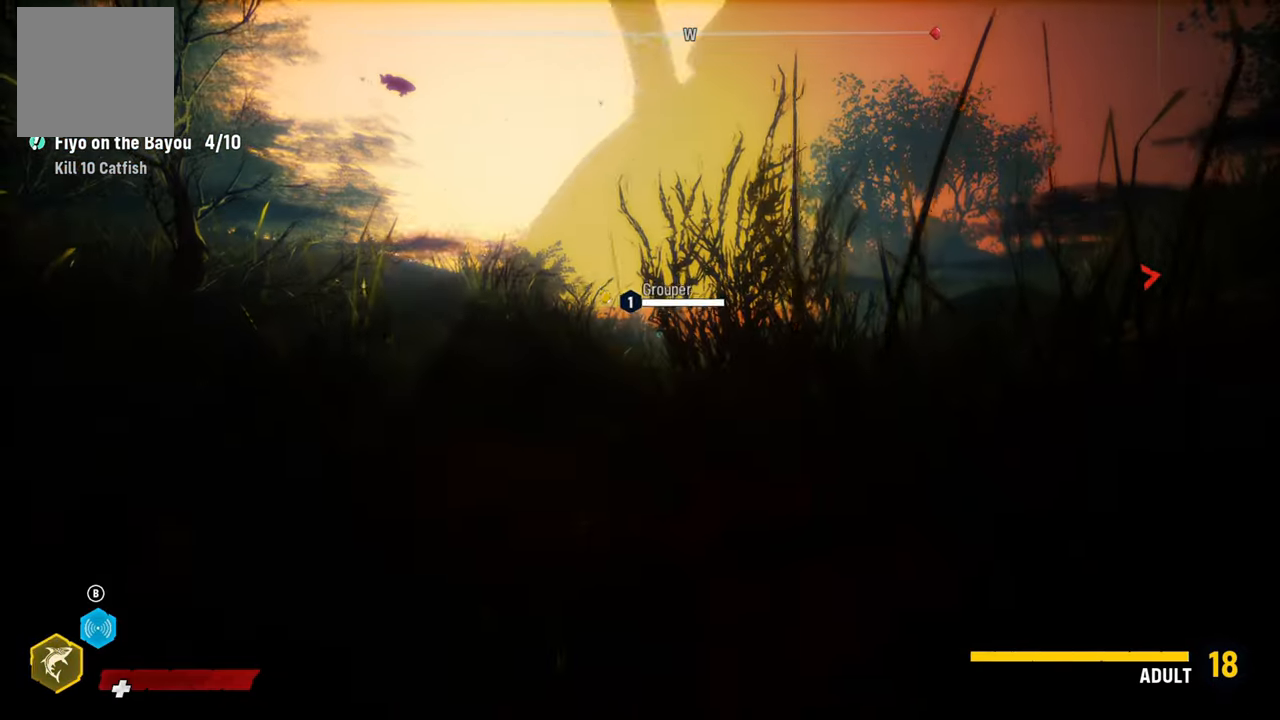
{"buttons": ["L2"], "left_stick": "up-left", "right_stick": "center", "events": [[260, "left_stick", "up"], [440, "left_stick", "up-left"]]}
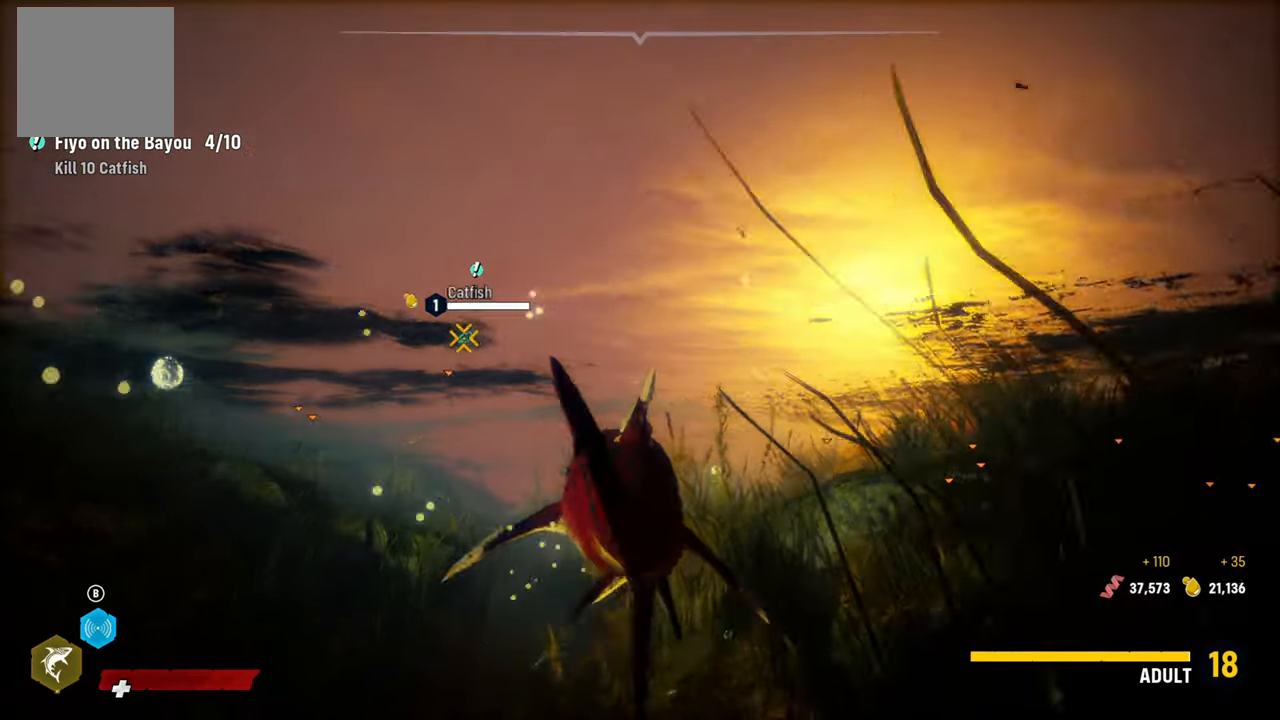
{"buttons": ["L2"], "left_stick": "up-left", "right_stick": "center", "events": [[60, "right_stick", "left"], [160, "right_stick", "center"]]}
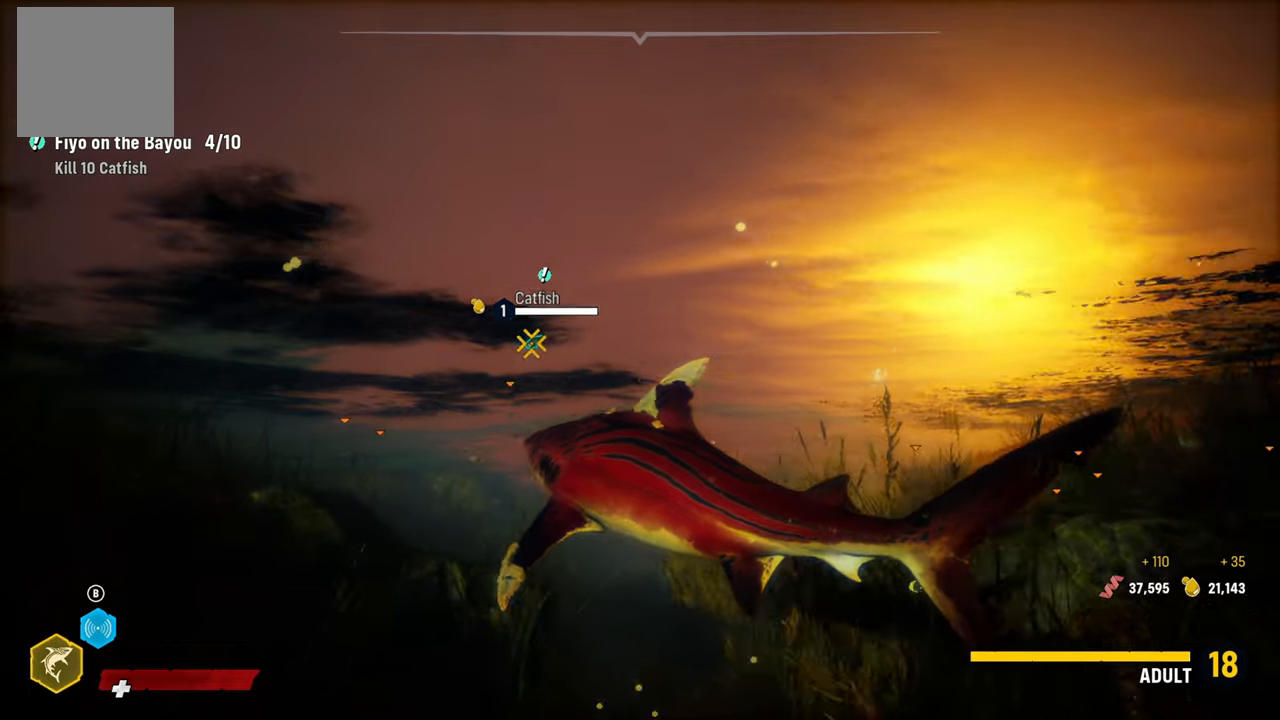
{"buttons": ["L2", "R2"], "left_stick": "up", "right_stick": "center", "events": [[220, "left_stick", "up"], [320, "R2", "down"]]}
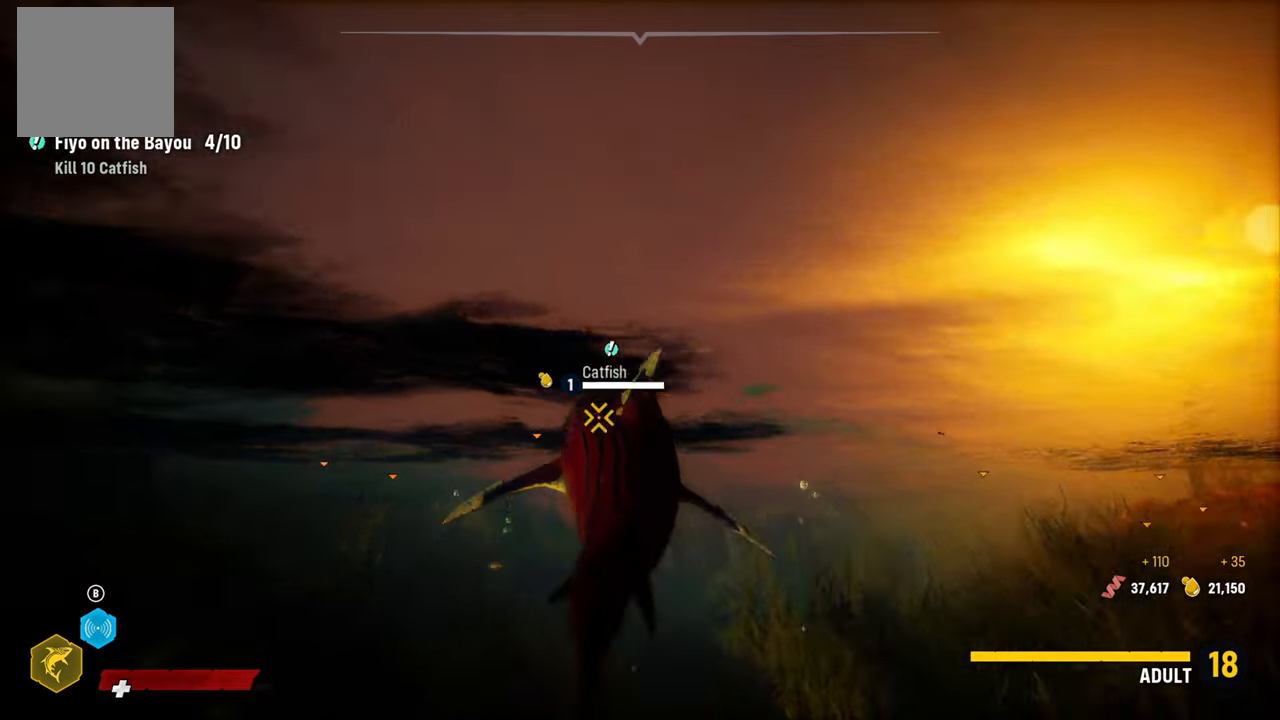
{"buttons": ["L2", "R2"], "left_stick": "up-left", "right_stick": "center", "events": [[60, "R2", "up"], [140, "R2", "down"], [140, "left_stick", "up-left"], [320, "R2", "up"], [380, "R2", "down"]]}
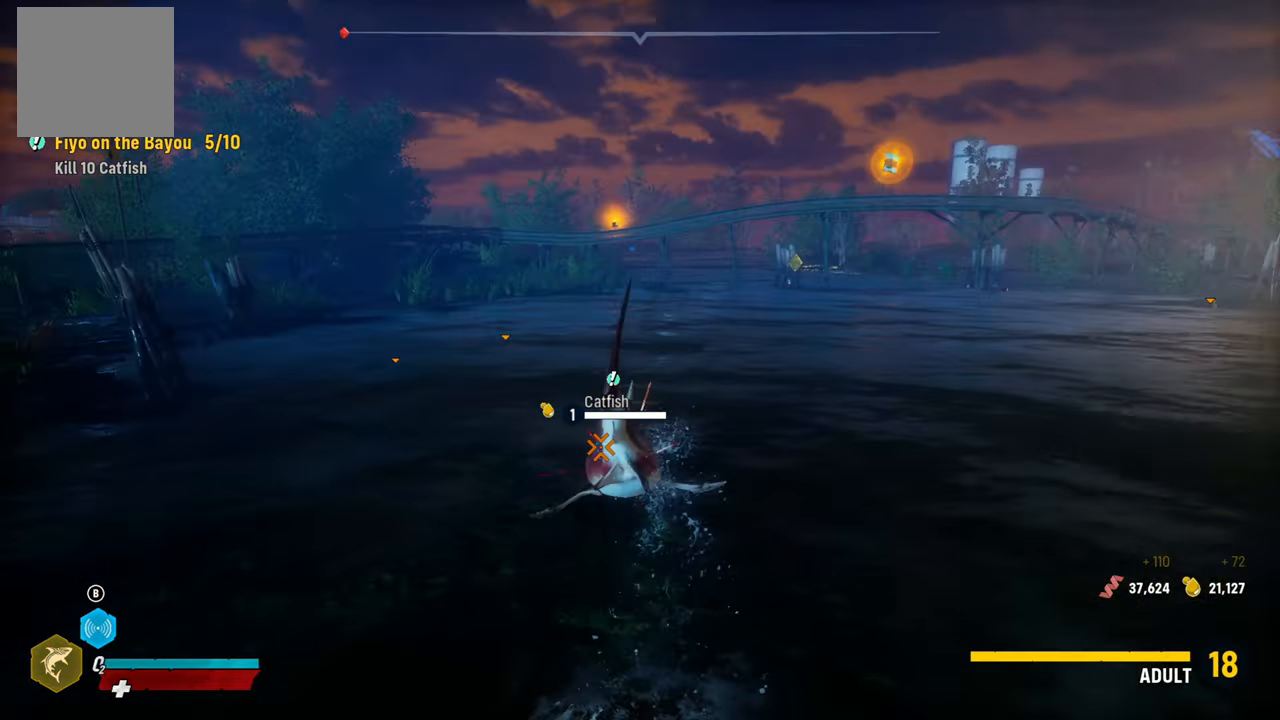
{"buttons": ["L2", "R2"], "left_stick": "up-right", "right_stick": "center", "events": [[80, "R2", "up"], [140, "R2", "down"], [220, "left_stick", "up"], [300, "R2", "up"], [360, "R2", "down"], [420, "left_stick", "up-right"]]}
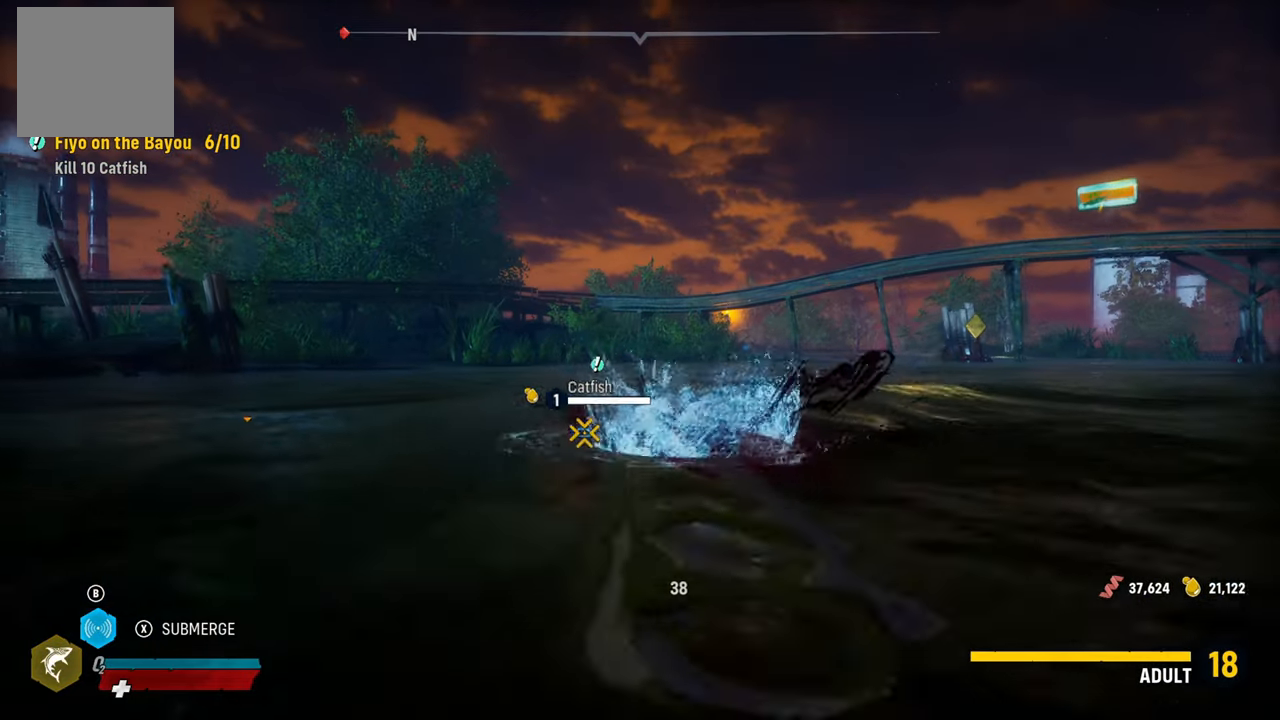
{"buttons": ["L2", "R2"], "left_stick": "up-right", "right_stick": "center", "events": [[60, "R2", "up"], [100, "R2", "down"], [280, "R2", "up"], [420, "R2", "down"]]}
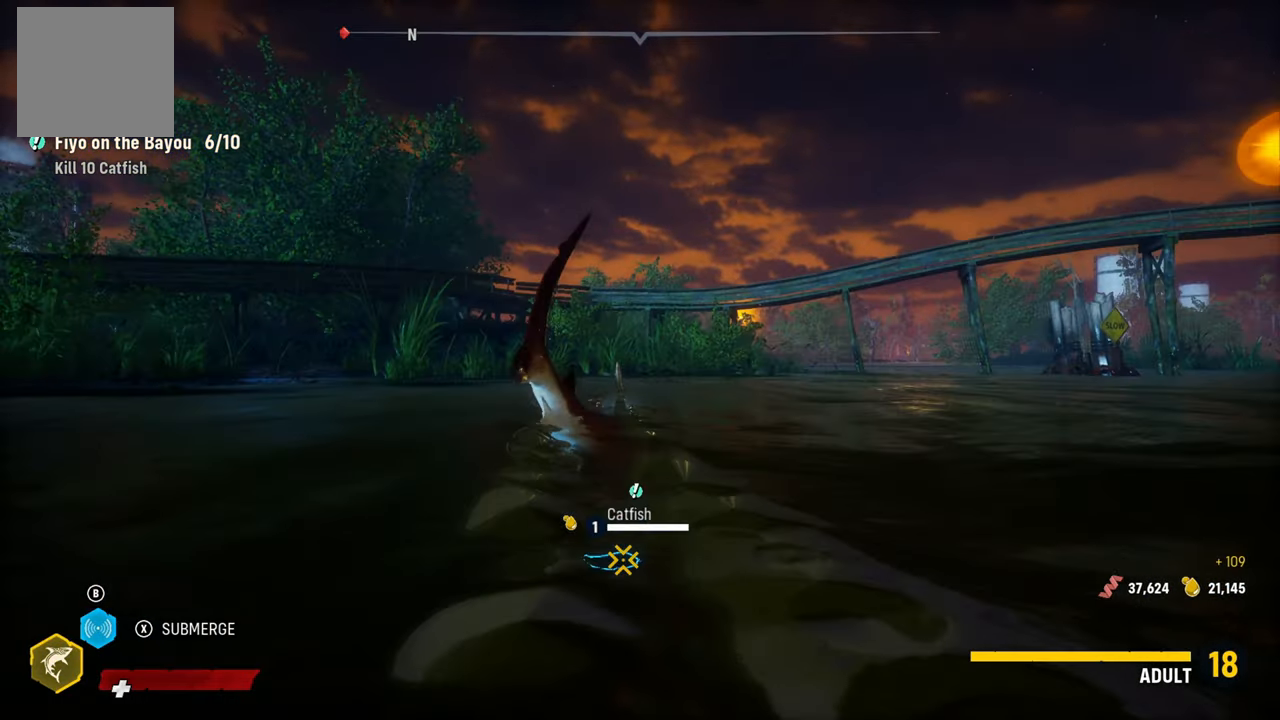
{"buttons": ["X", "L2"], "left_stick": "right", "right_stick": "center", "events": [[120, "R2", "up"], [120, "left_stick", "right"], [160, "R2", "down"], [360, "R2", "up"], [480, "X", "down"]]}
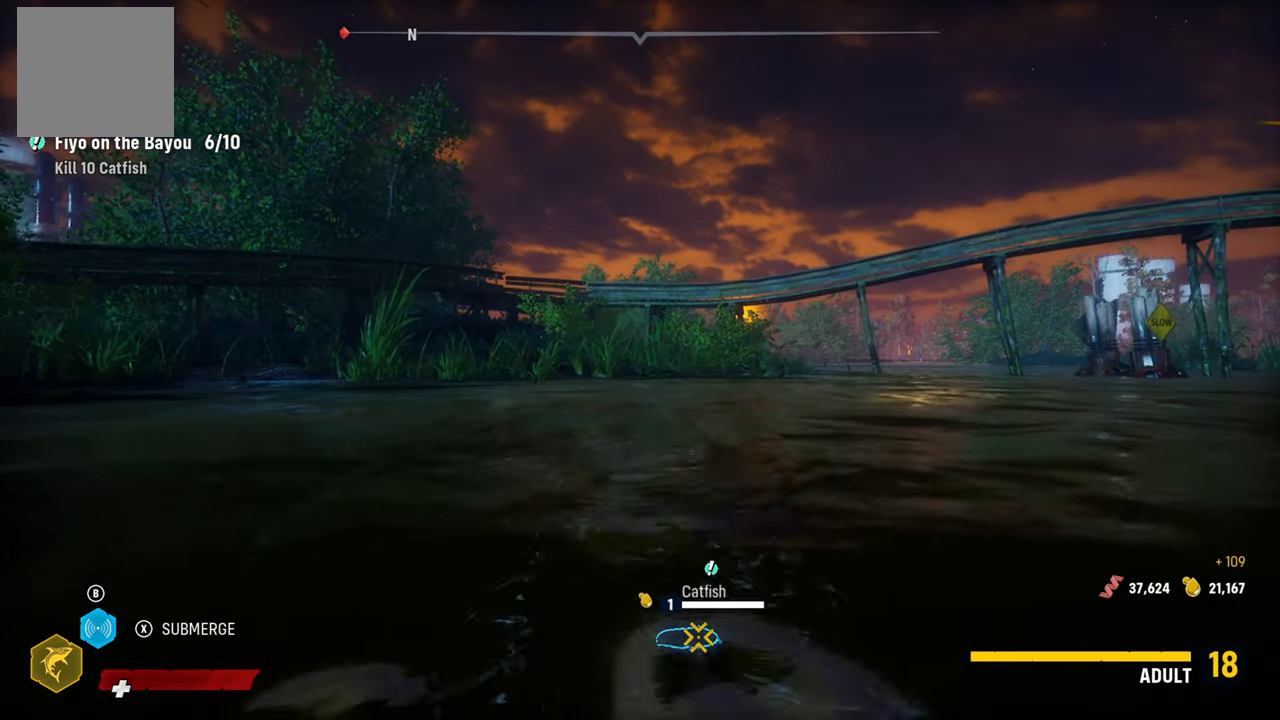
{"buttons": [], "left_stick": "center", "right_stick": "center", "events": [[140, "X", "up"], [300, "right_stick", "down"], [400, "left_stick", "center"], [480, "L2", "up"], [500, "right_stick", "center"]]}
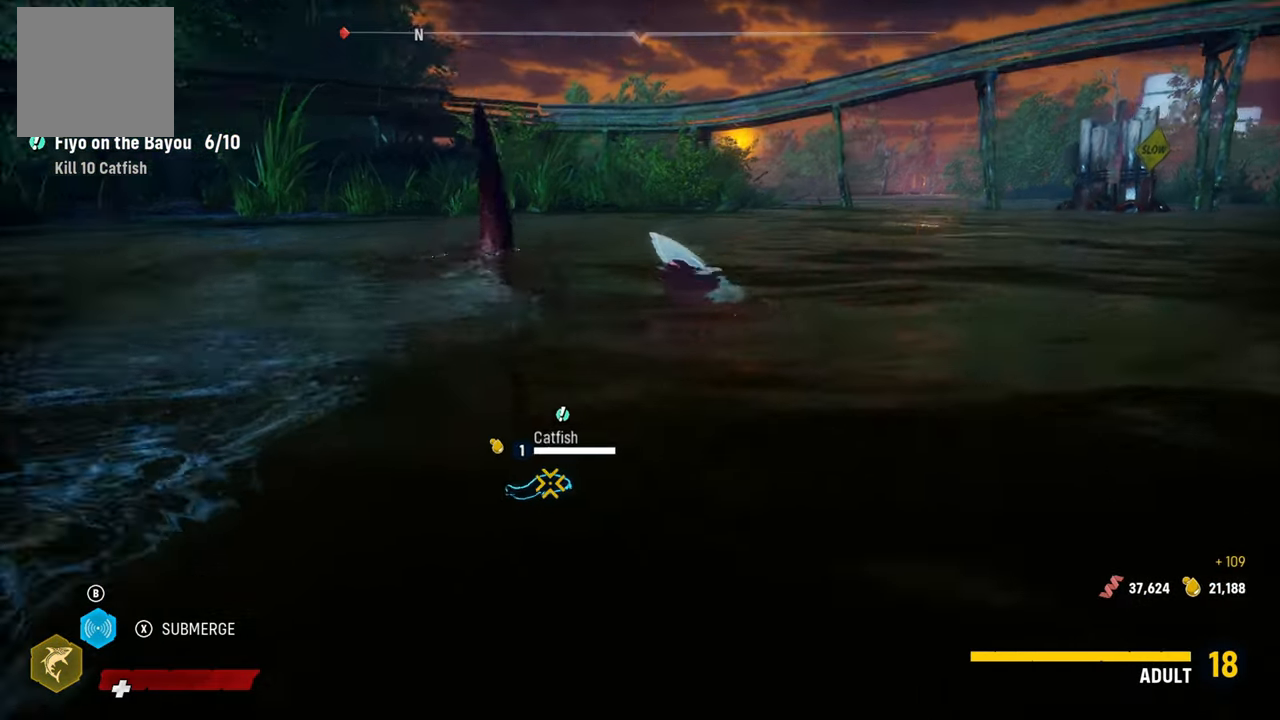
{"buttons": [], "left_stick": "center", "right_stick": "center", "events": [[140, "X", "down"], [320, "X", "up"]]}
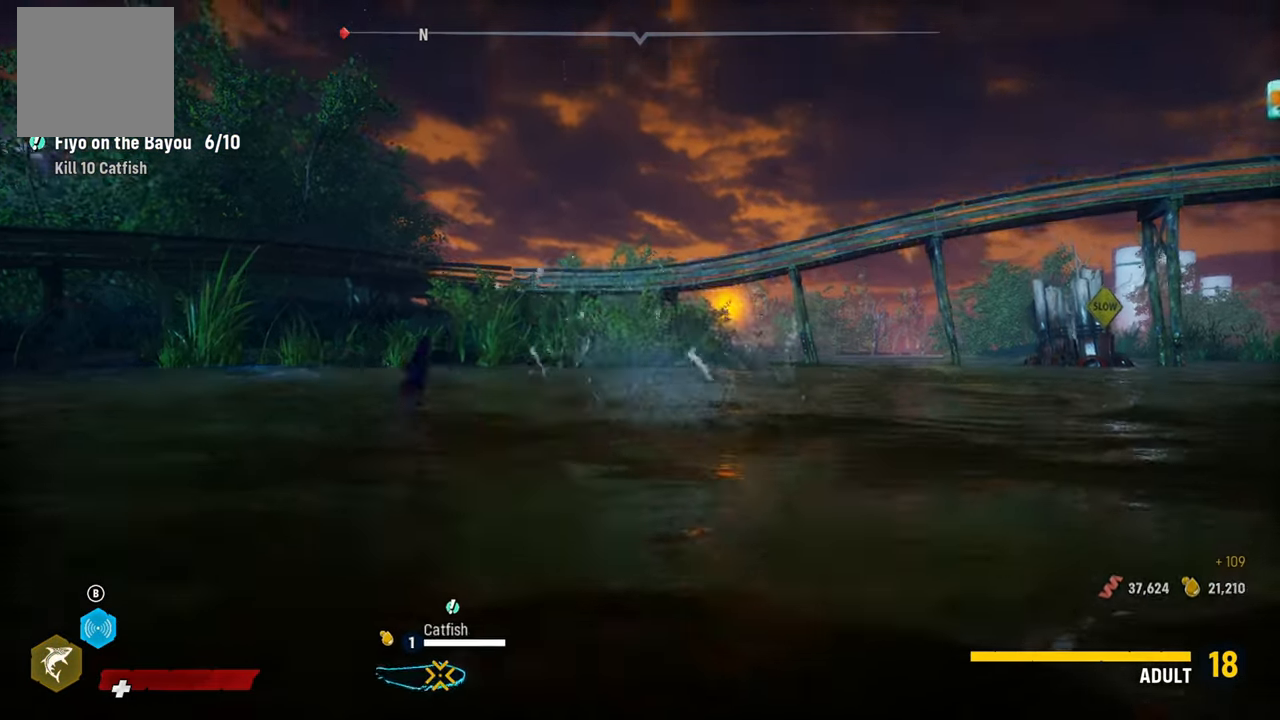
{"buttons": ["L2"], "left_stick": "left", "right_stick": "center", "events": [[240, "right_stick", "down-left"], [340, "L2", "down"], [380, "left_stick", "left"], [380, "right_stick", "center"]]}
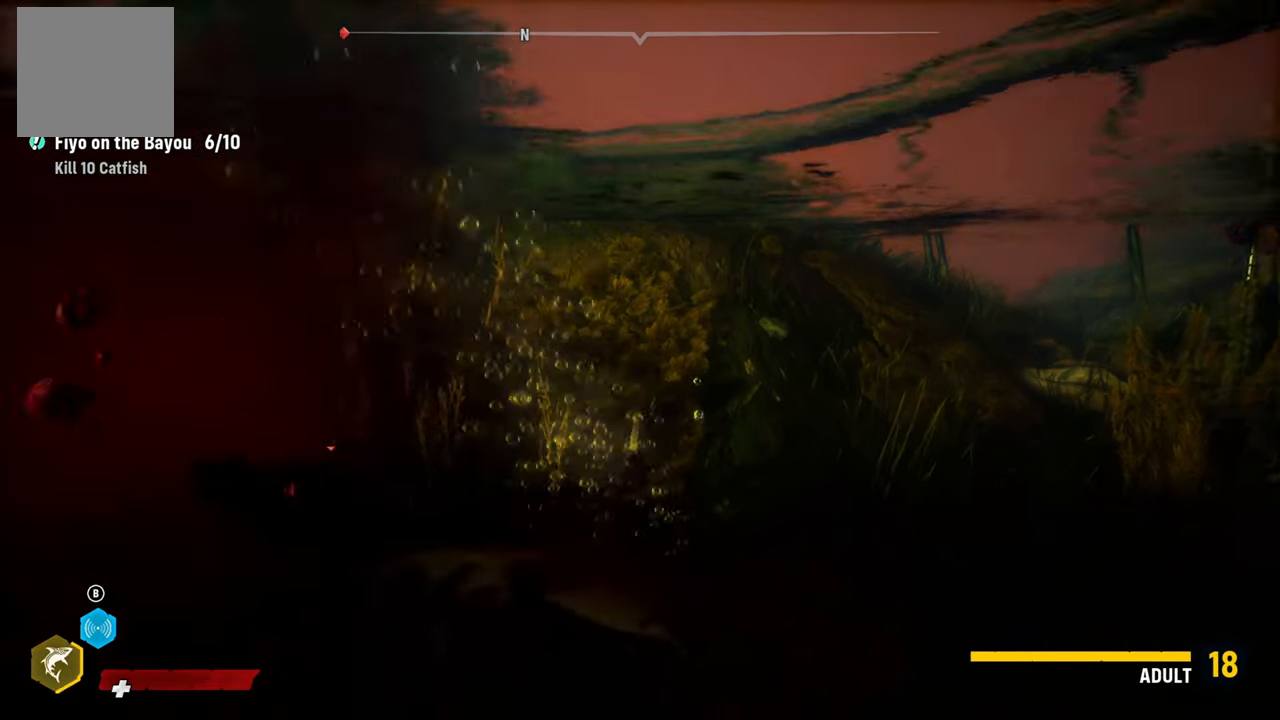
{"buttons": ["R3"], "left_stick": "center", "right_stick": "down-left", "events": [[60, "R2", "down"], [200, "L2", "up"], [280, "R2", "up"], [400, "R3", "down"], [400, "left_stick", "center"], [400, "right_stick", "down-left"]]}
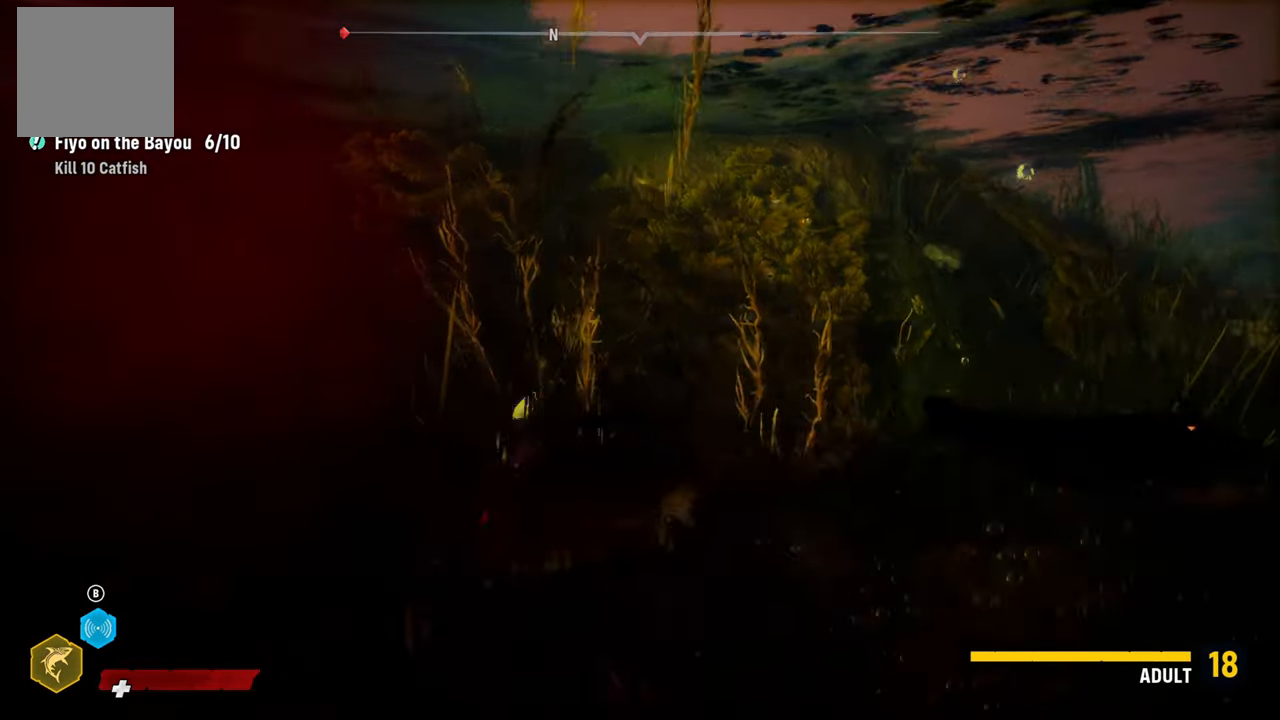
{"buttons": [], "left_stick": "right", "right_stick": "center", "events": [[60, "R3", "up"], [100, "right_stick", "center"], [200, "left_stick", "right"]]}
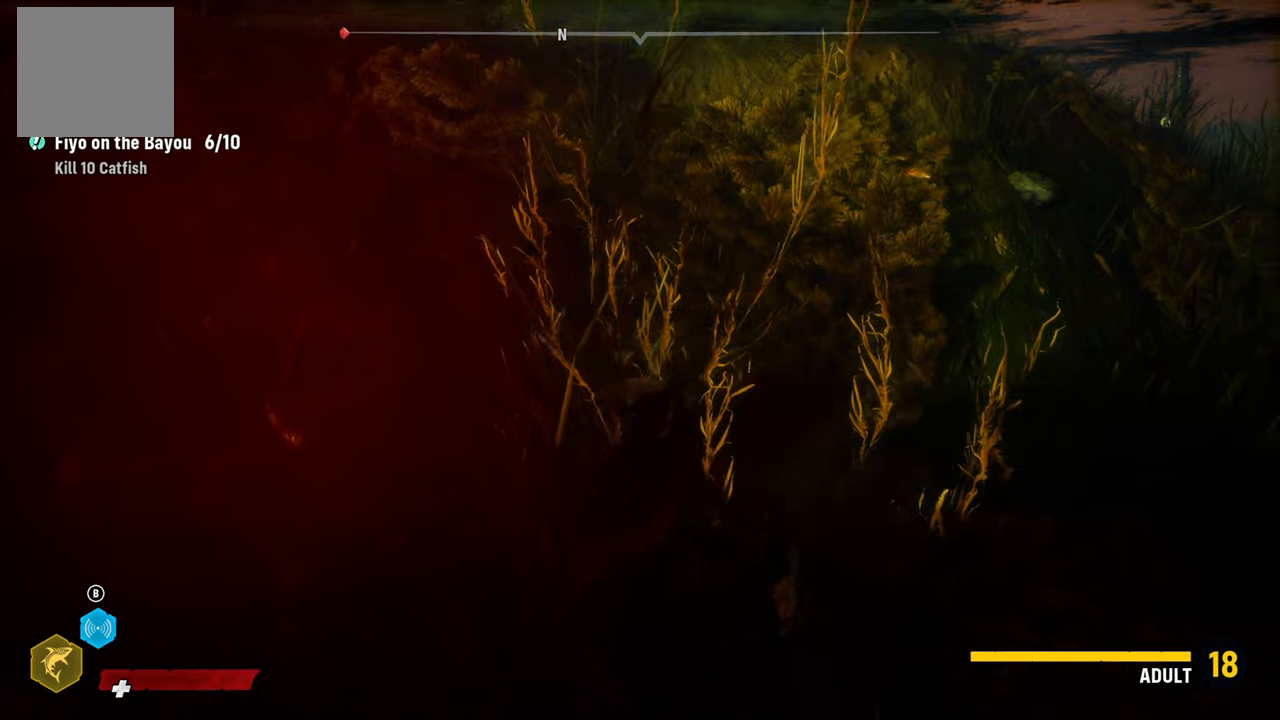
{"buttons": [], "left_stick": "up-right", "right_stick": "up-right", "events": [[280, "right_stick", "up-right"], [360, "left_stick", "up-right"]]}
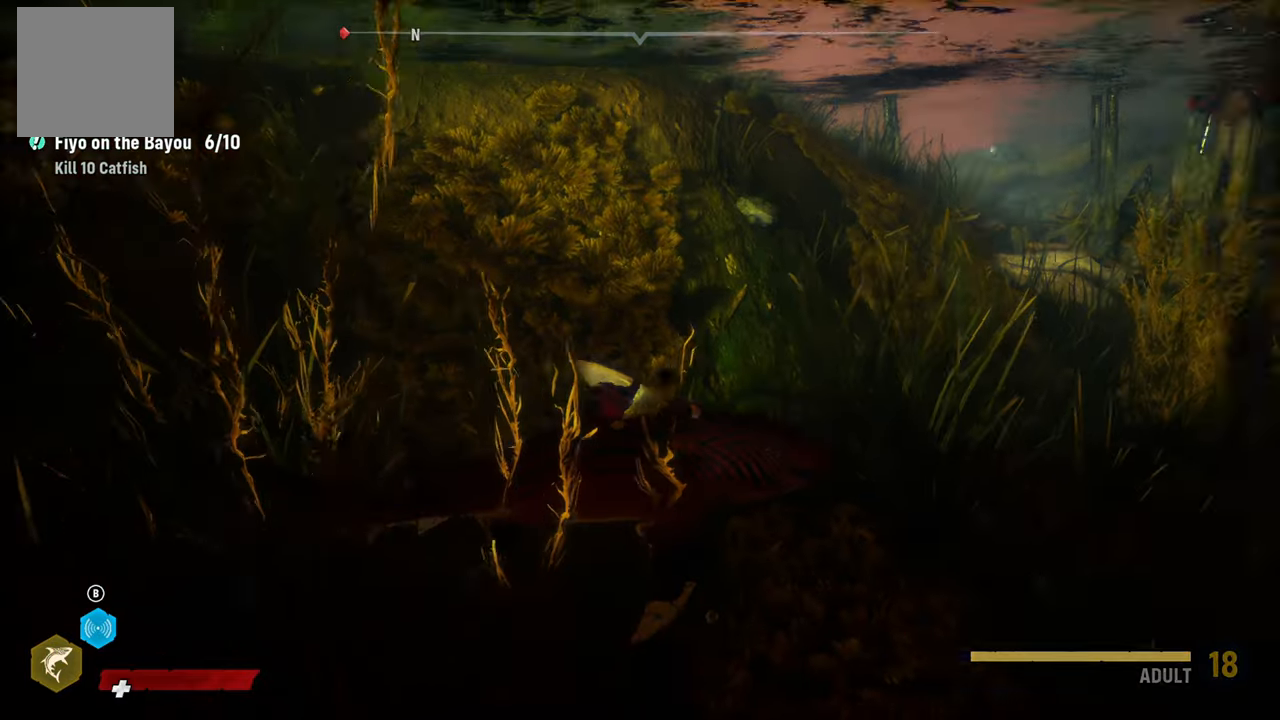
{"buttons": ["L2"], "left_stick": "center", "right_stick": "center", "events": [[260, "right_stick", "center"], [340, "left_stick", "center"], [480, "L2", "down"]]}
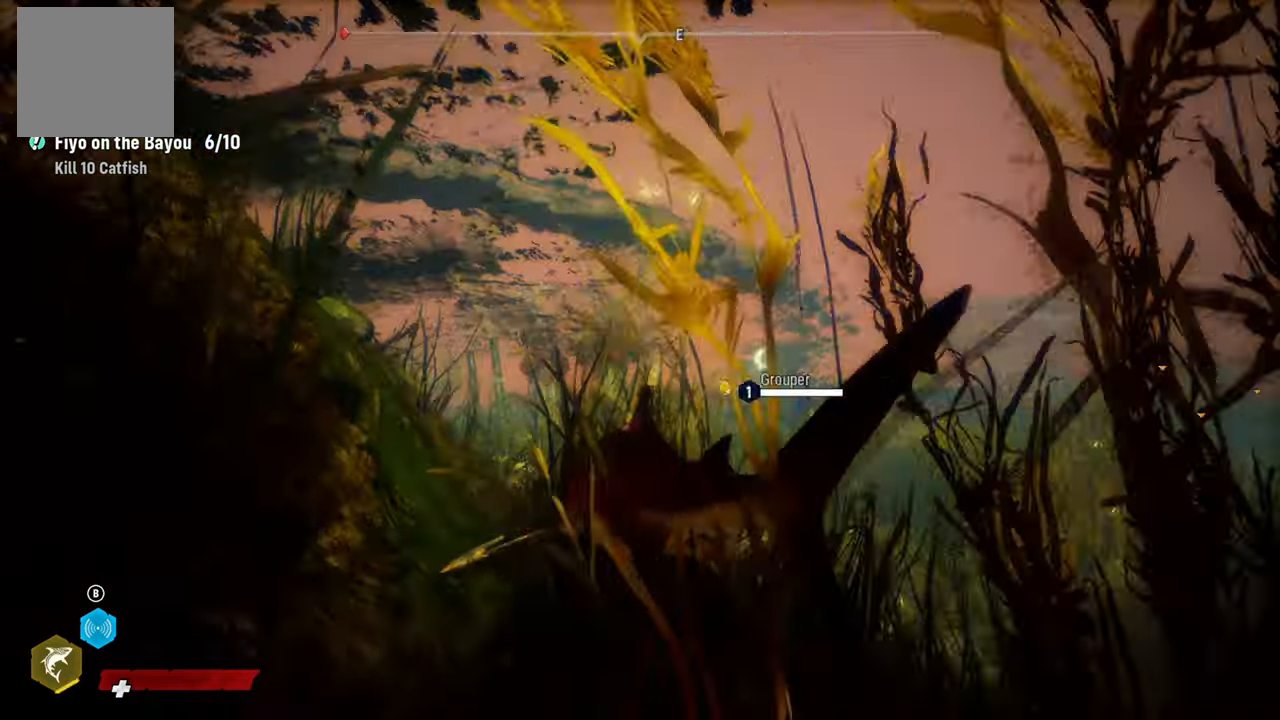
{"buttons": ["L2", "R2"], "left_stick": "up-right", "right_stick": "center", "events": [[80, "left_stick", "up-right"], [100, "R2", "down"], [280, "left_stick", "up-left"], [320, "R2", "up"], [420, "R2", "down"], [500, "left_stick", "up-right"]]}
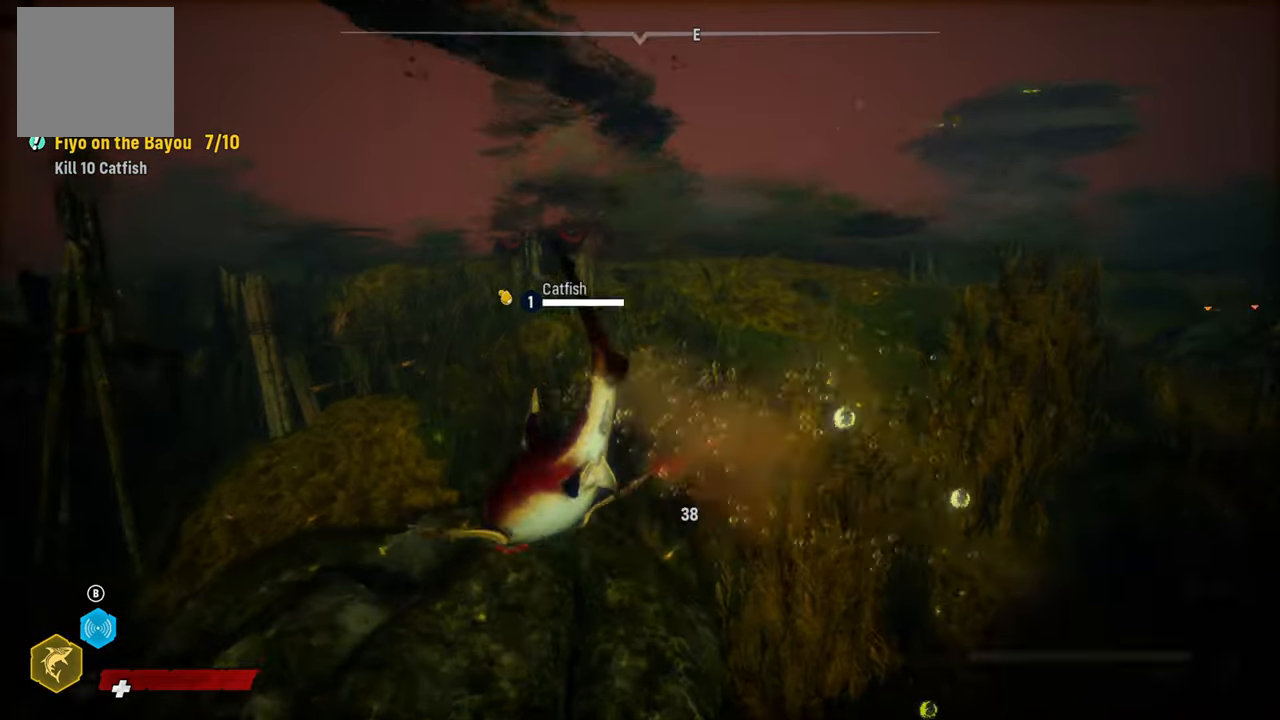
{"buttons": ["L2", "R2"], "left_stick": "right", "right_stick": "center", "events": [[120, "R2", "up"], [200, "R2", "down"], [280, "left_stick", "right"], [420, "R2", "up"], [500, "R2", "down"]]}
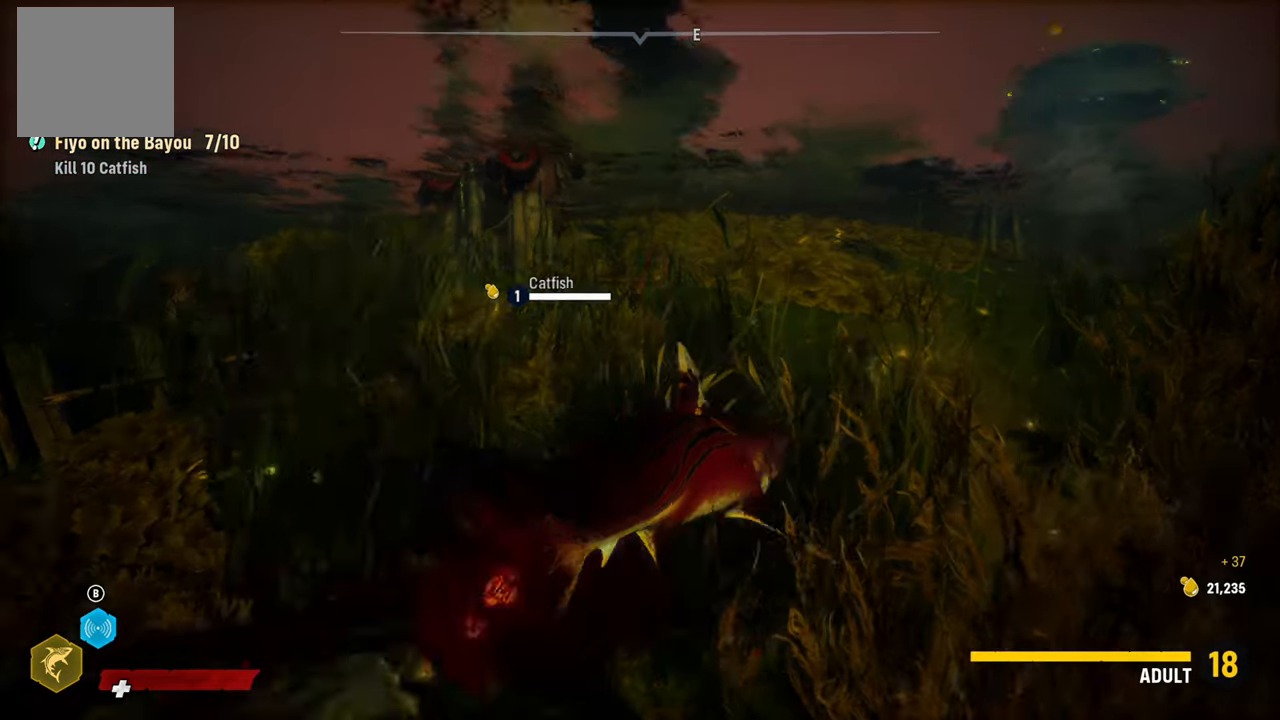
{"buttons": ["L2"], "left_stick": "up-right", "right_stick": "right", "events": [[180, "R2", "up"], [240, "right_stick", "right"], [480, "left_stick", "up-right"]]}
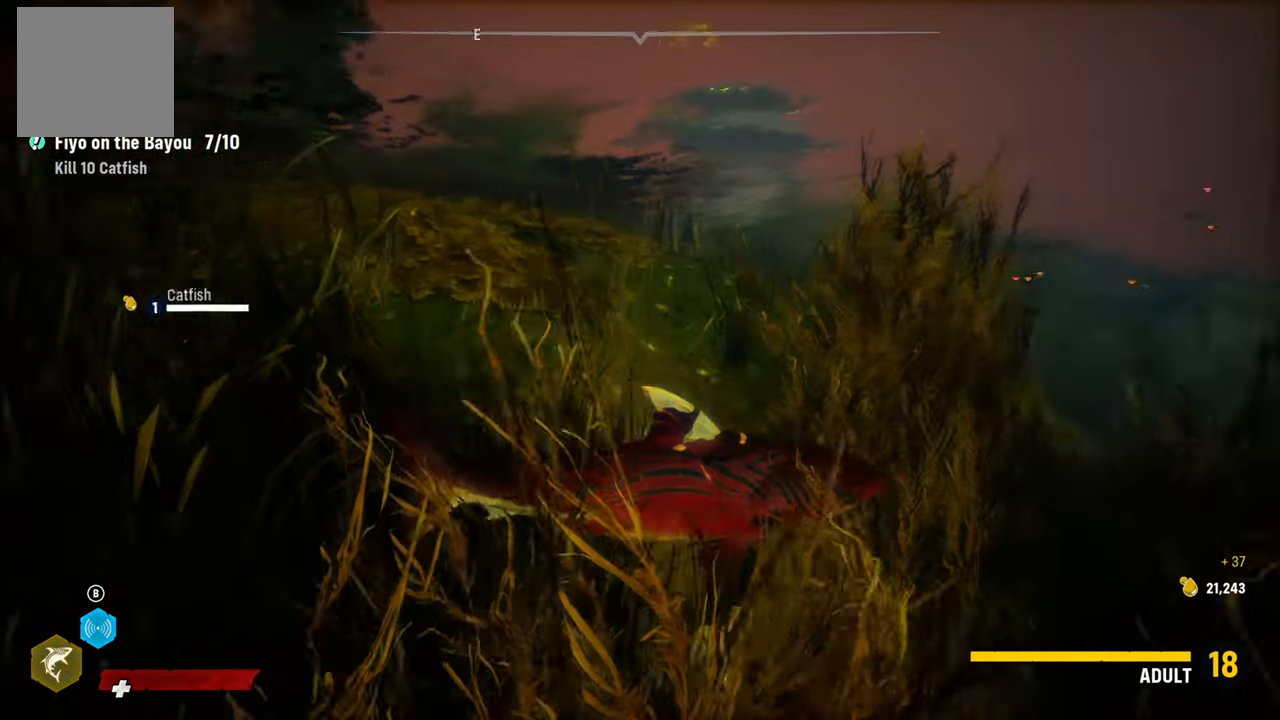
{"buttons": ["L2"], "left_stick": "up", "right_stick": "center", "events": [[40, "right_stick", "center"], [140, "left_stick", "up"]]}
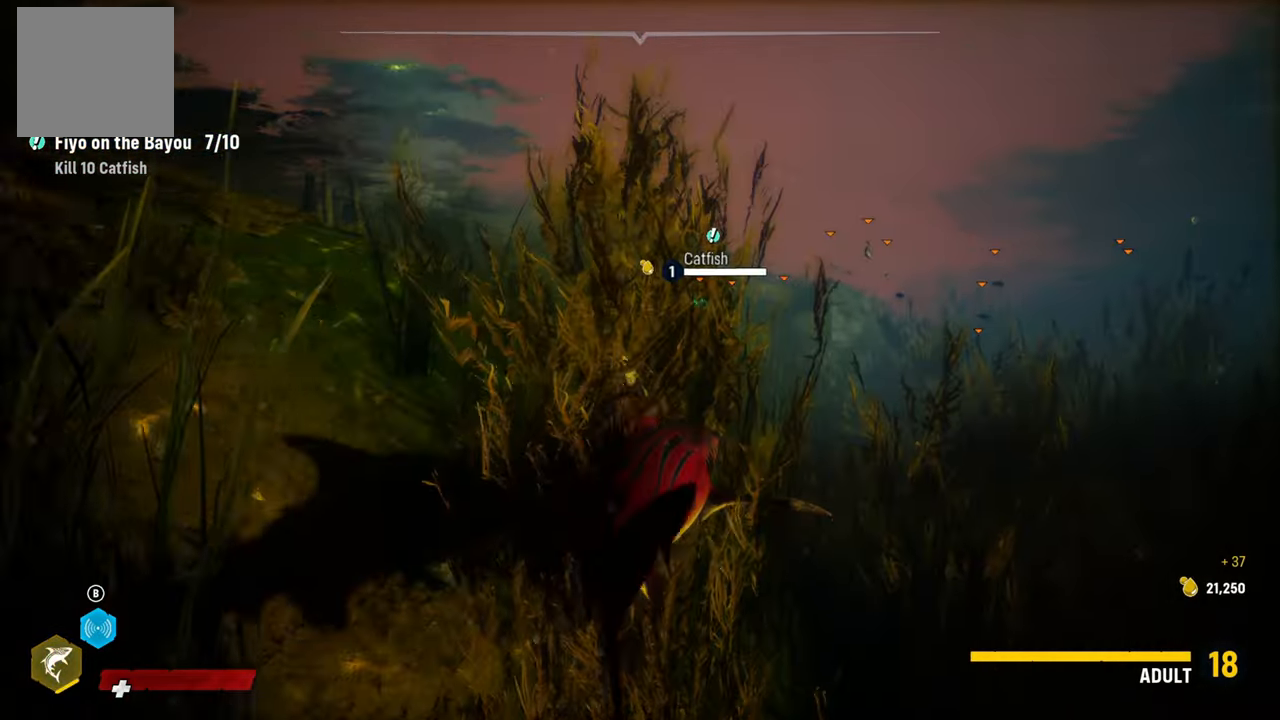
{"buttons": ["L2"], "left_stick": "up", "right_stick": "center", "events": [[140, "right_stick", "right"], [180, "L2", "up"], [280, "right_stick", "center"], [360, "L2", "down"]]}
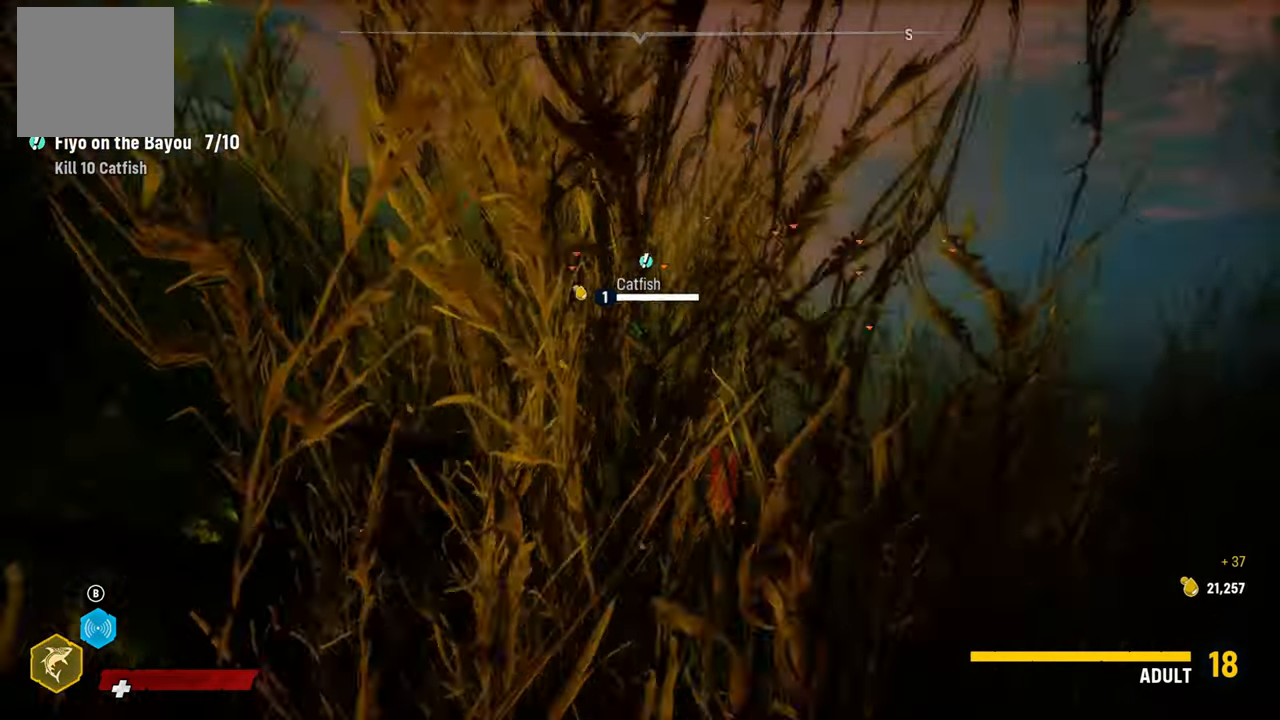
{"buttons": ["L2"], "left_stick": "up", "right_stick": "center", "events": []}